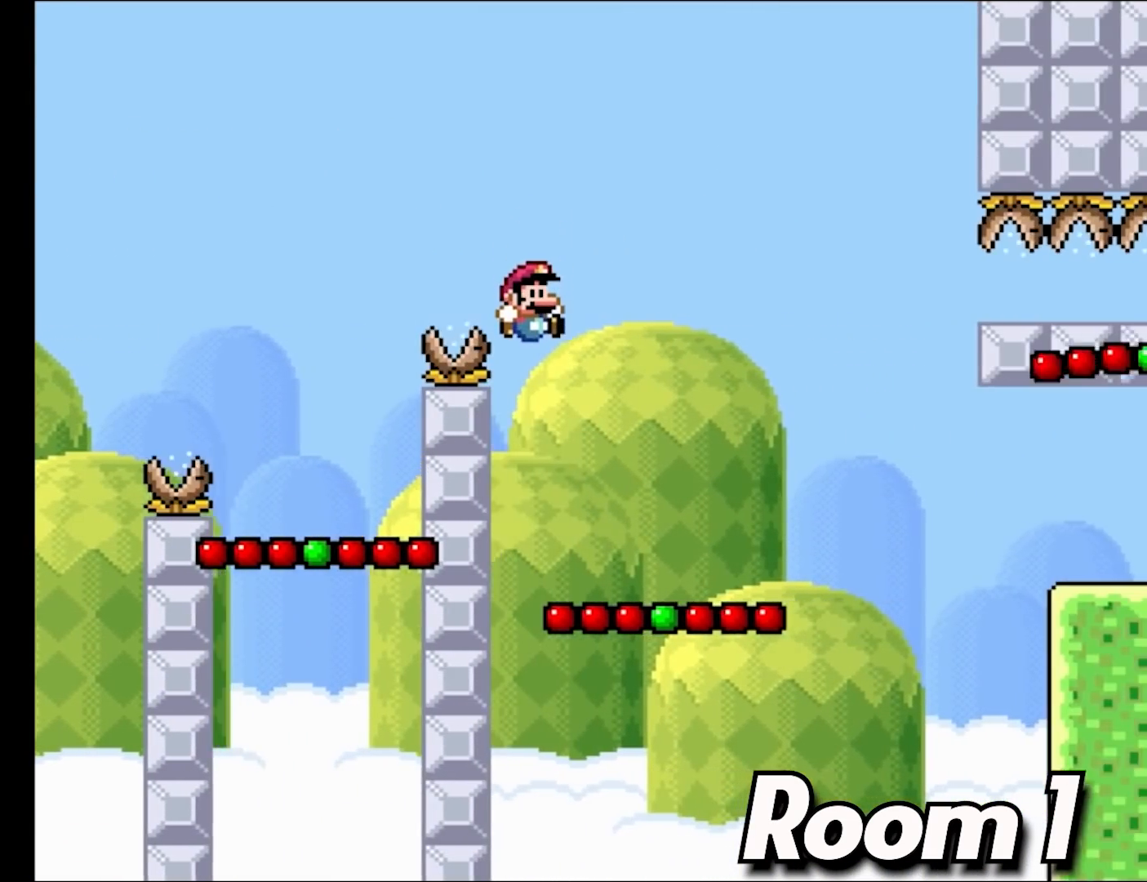
Gameplay with a controller (Nintendo layout); each line is a JSON object with the inputs held at the frame after it. "events" lists button and stick changes between this image and that frame as [ms after this image, input, new state], when the widget could be followed in between. Not read: L3 R3.
{"buttons": ["Y", "DPAD_RIGHT"], "events": [[200, "DPAD_RIGHT", "down"], [350, "B", "down"], [500, "B", "up"]]}
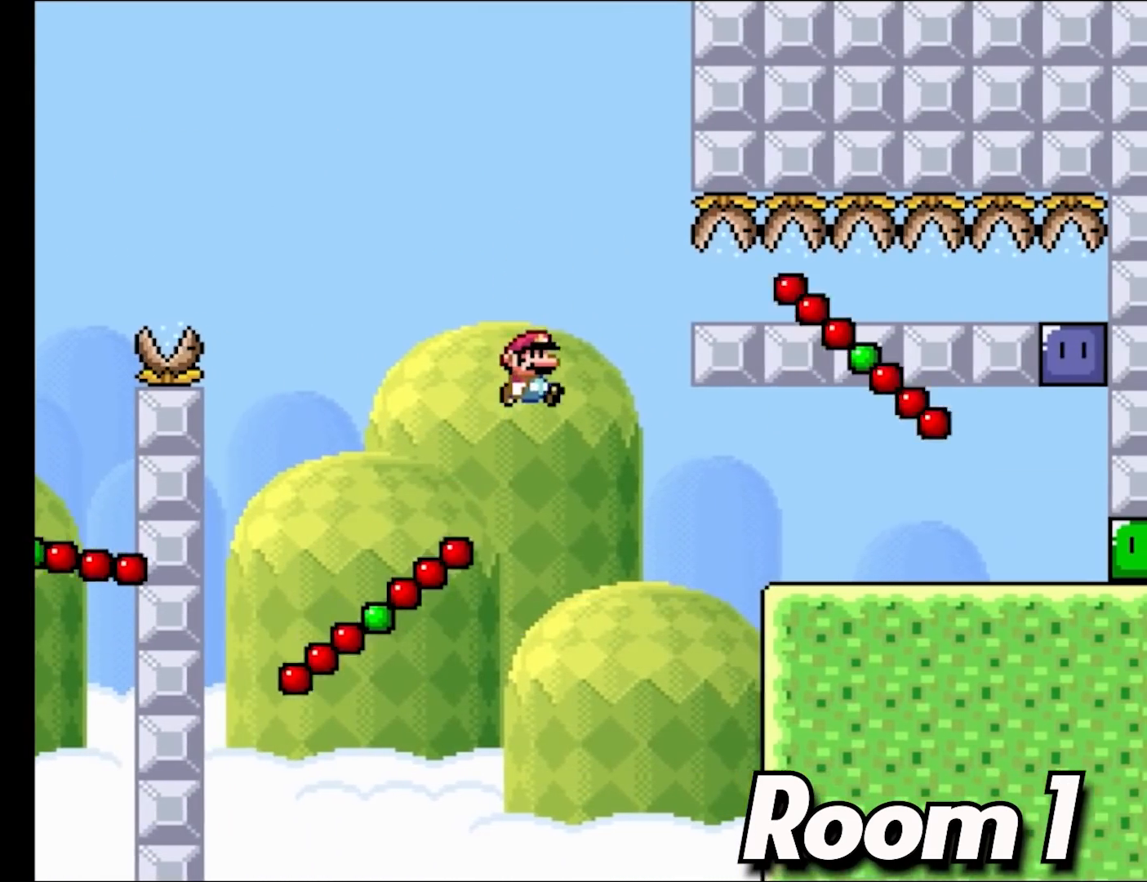
{"buttons": ["B", "Y"], "events": [[50, "B", "down"], [267, "DPAD_RIGHT", "up"], [283, "DPAD_LEFT", "down"], [417, "DPAD_LEFT", "up"]]}
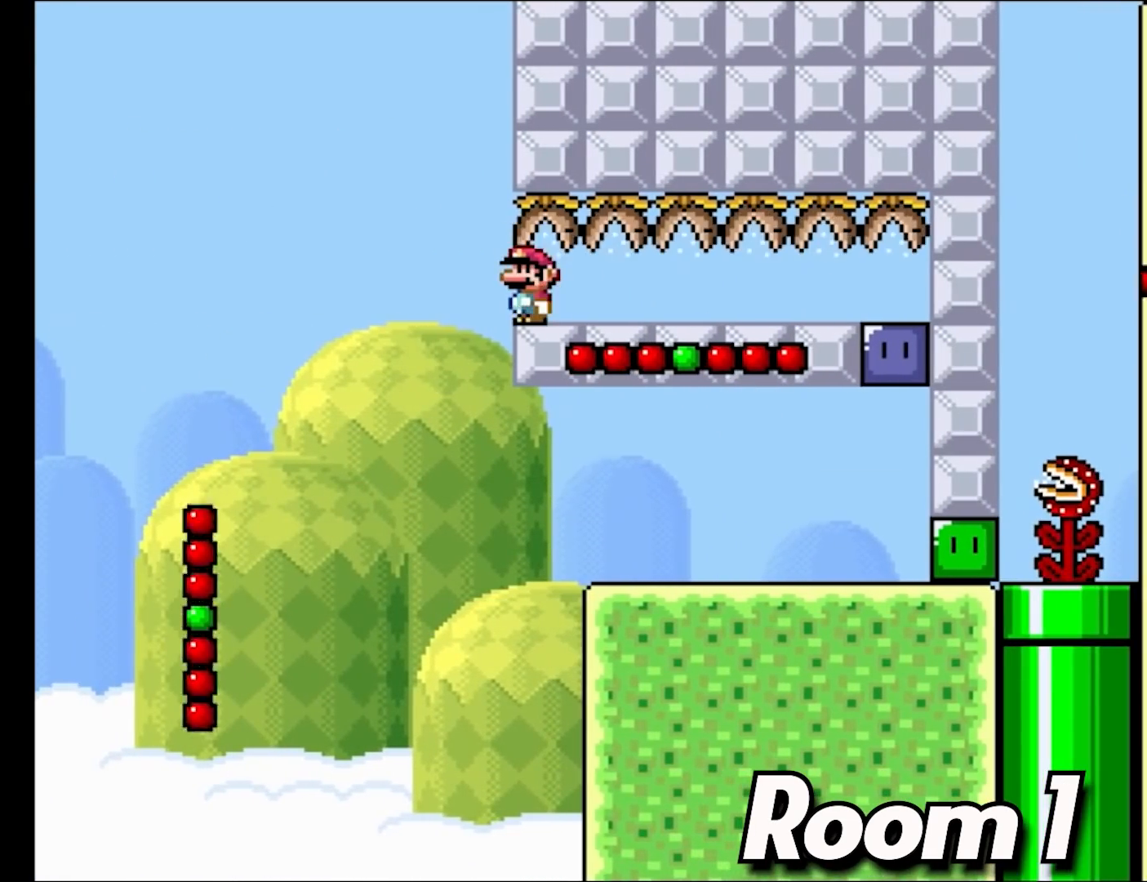
{"buttons": ["B", "Y", "DPAD_RIGHT"], "events": [[67, "DPAD_RIGHT", "down"]]}
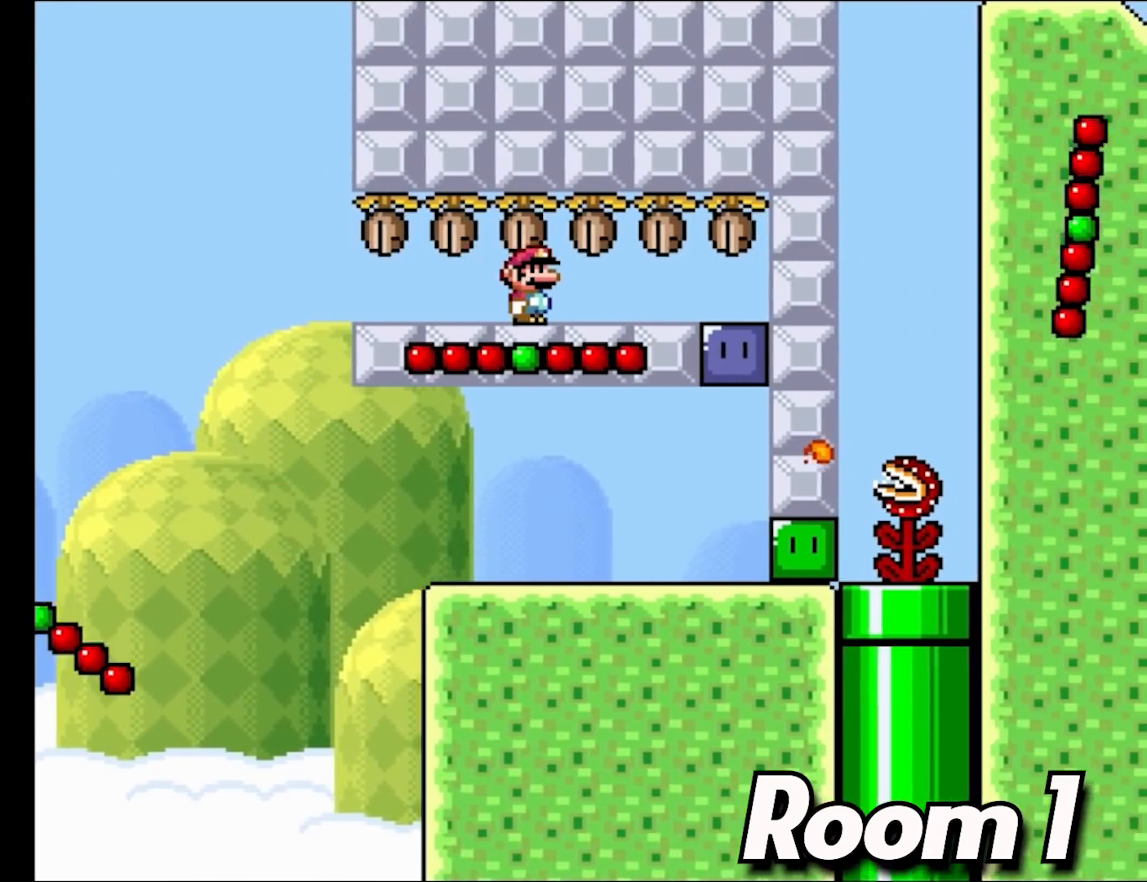
{"buttons": ["B"], "events": [[317, "DPAD_RIGHT", "up"], [500, "Y", "up"]]}
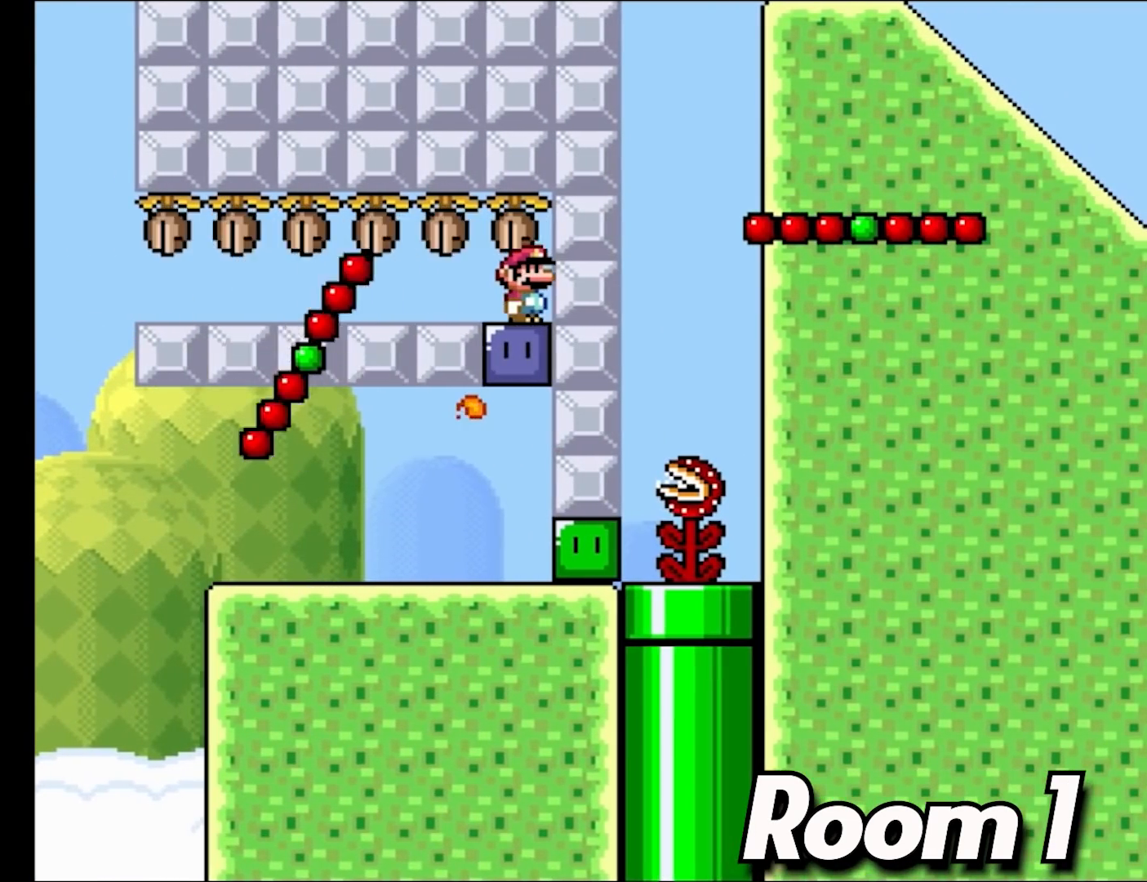
{"buttons": ["Y", "DPAD_LEFT"], "events": [[83, "Y", "down"], [333, "DPAD_LEFT", "down"], [433, "B", "up"]]}
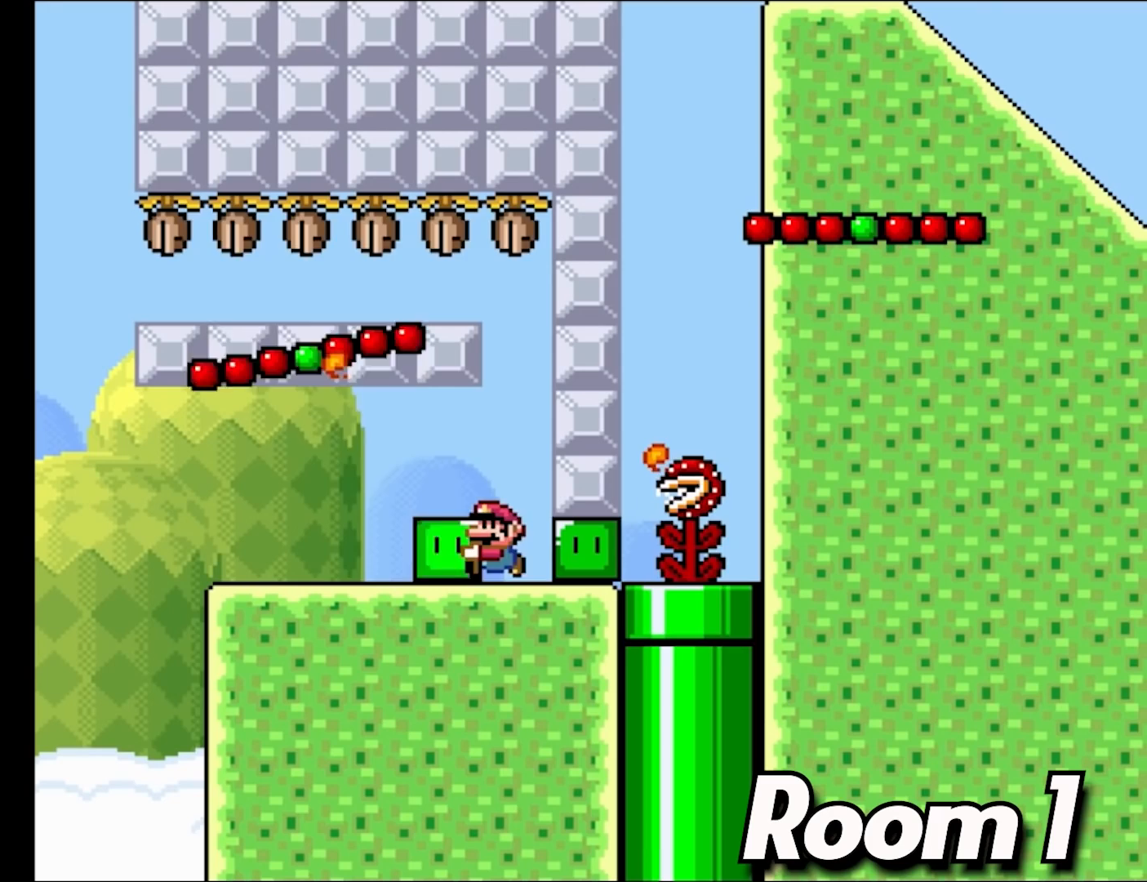
{"buttons": ["Y", "DPAD_LEFT"], "events": [[133, "DPAD_LEFT", "up"], [133, "DPAD_RIGHT", "down"], [283, "Y", "up"], [333, "Y", "down"], [367, "DPAD_RIGHT", "up"], [417, "DPAD_LEFT", "down"]]}
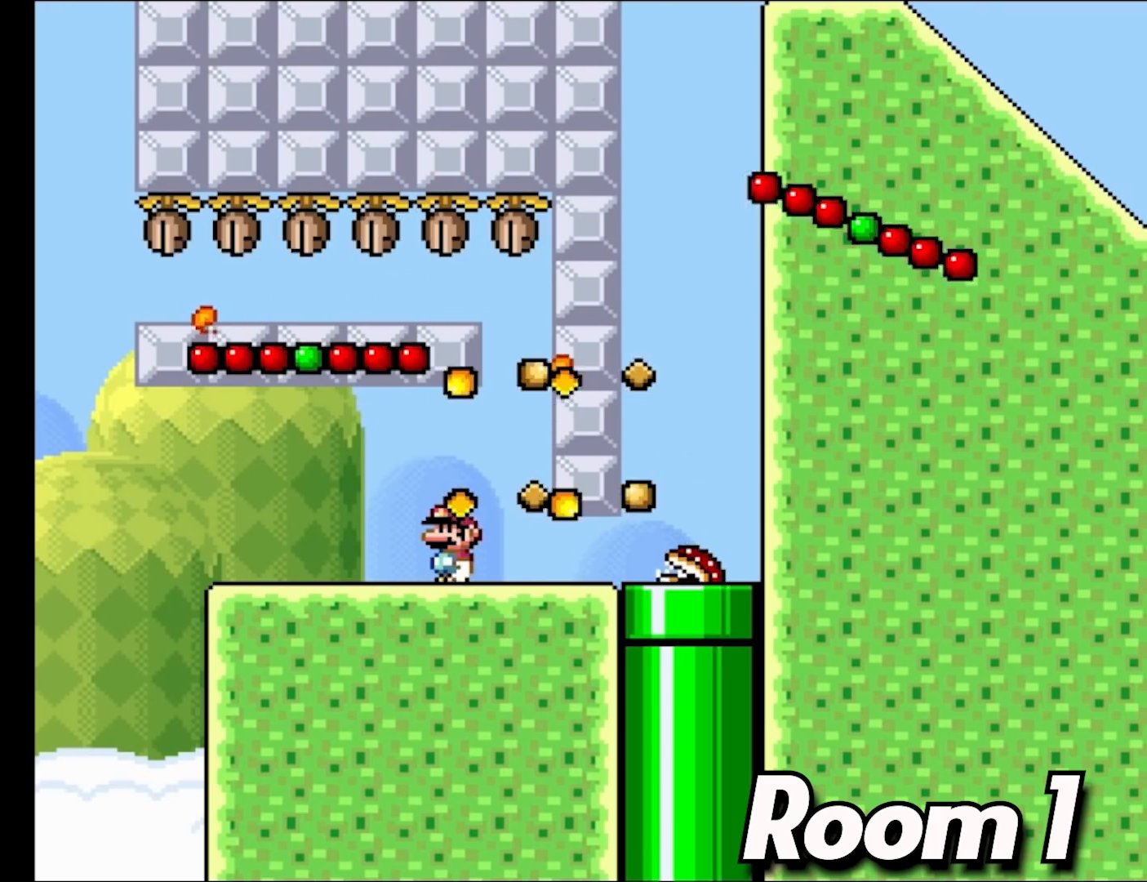
{"buttons": ["X"], "events": [[17, "DPAD_LEFT", "up"], [83, "DPAD_RIGHT", "down"], [200, "X", "down"], [200, "Y", "up"], [300, "DPAD_RIGHT", "up"]]}
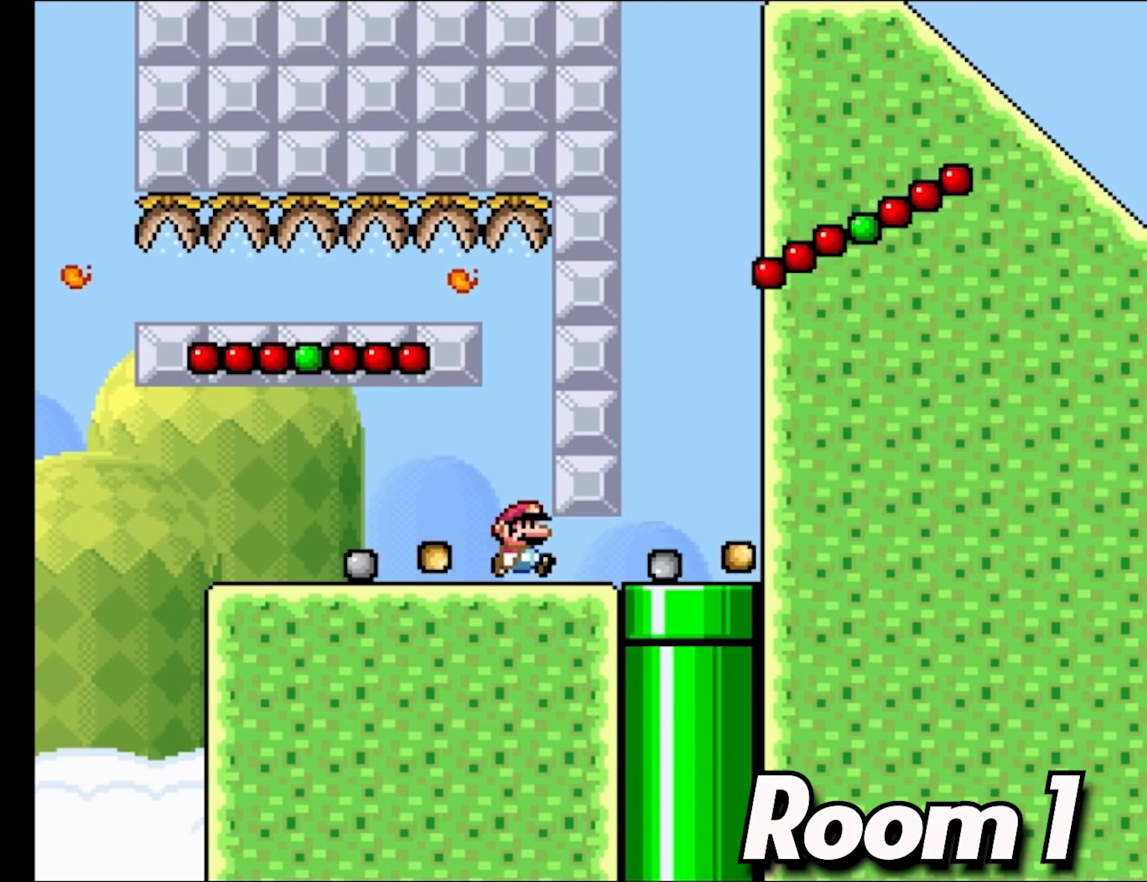
{"buttons": ["X"], "events": [[200, "DPAD_RIGHT", "down"], [350, "DPAD_RIGHT", "up"]]}
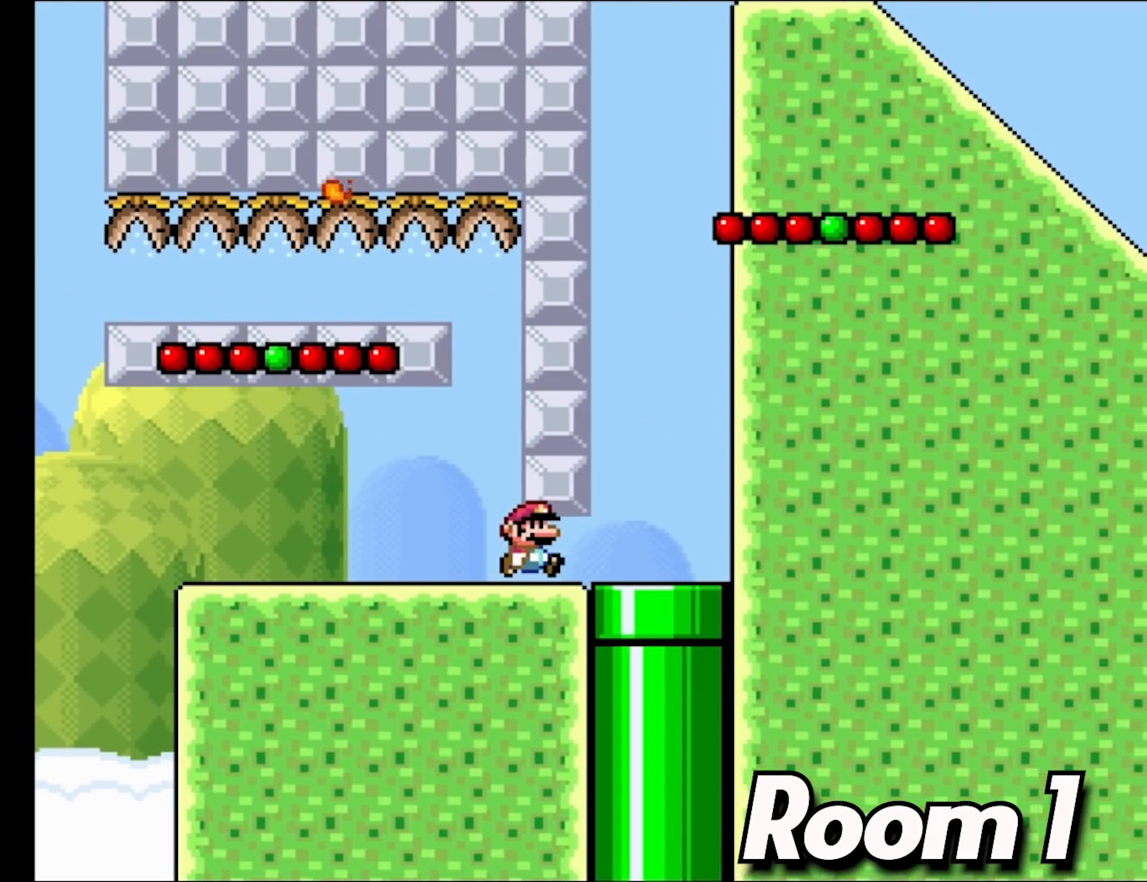
{"buttons": ["A", "X", "DPAD_LEFT"], "events": [[33, "DPAD_RIGHT", "down"], [317, "A", "down"], [367, "DPAD_RIGHT", "up"], [367, "DPAD_UP", "down"], [383, "DPAD_LEFT", "down"], [383, "DPAD_UP", "up"]]}
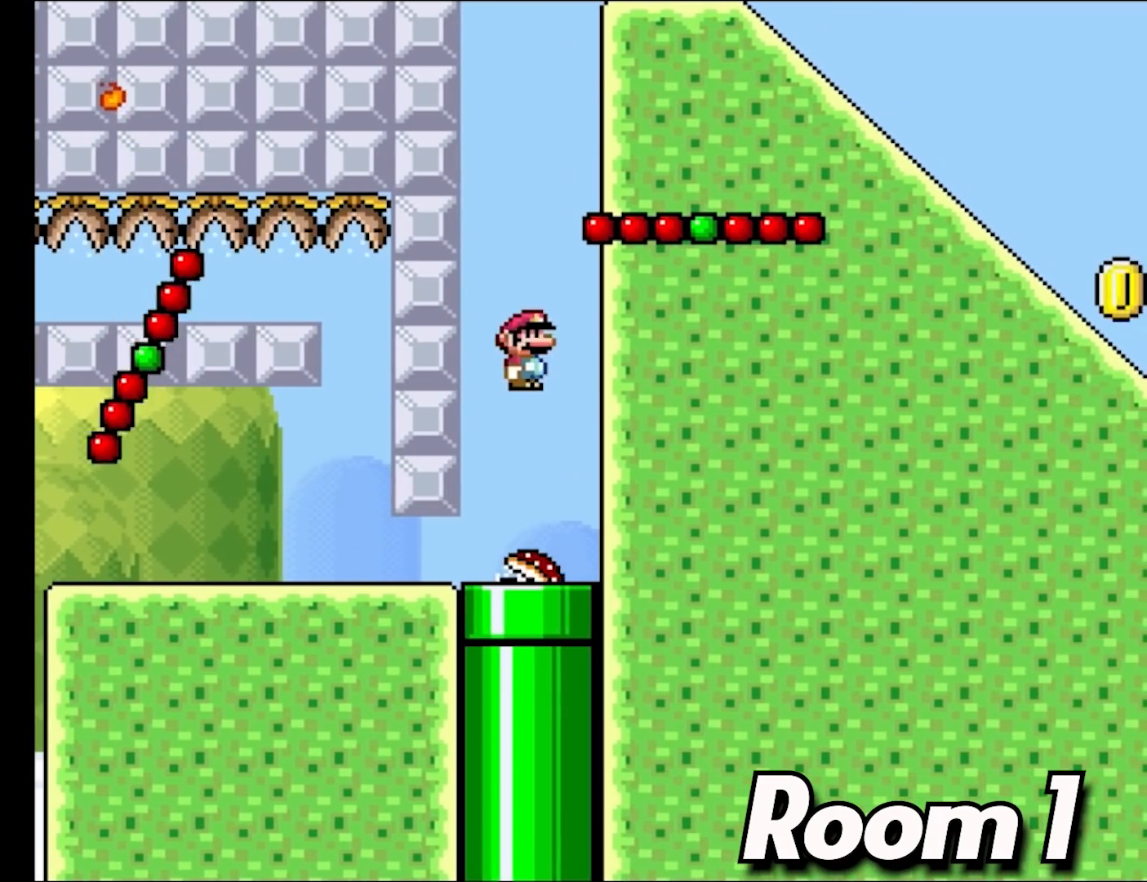
{"buttons": ["A", "X", "DPAD_LEFT"], "events": [[50, "DPAD_LEFT", "up"], [267, "DPAD_RIGHT", "down"], [433, "DPAD_RIGHT", "up"], [483, "DPAD_LEFT", "down"]]}
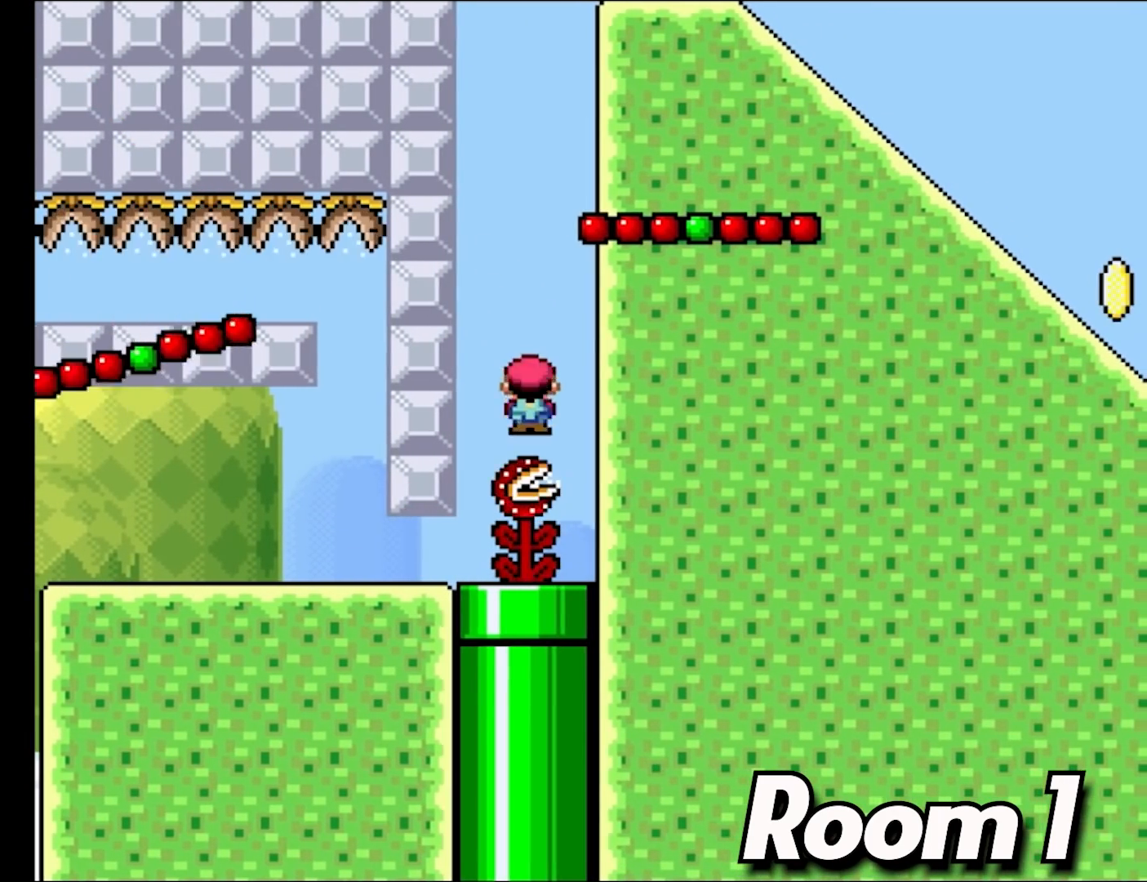
{"buttons": ["X", "DPAD_RIGHT"], "events": [[117, "DPAD_LEFT", "up"], [233, "A", "up"], [350, "DPAD_RIGHT", "down"]]}
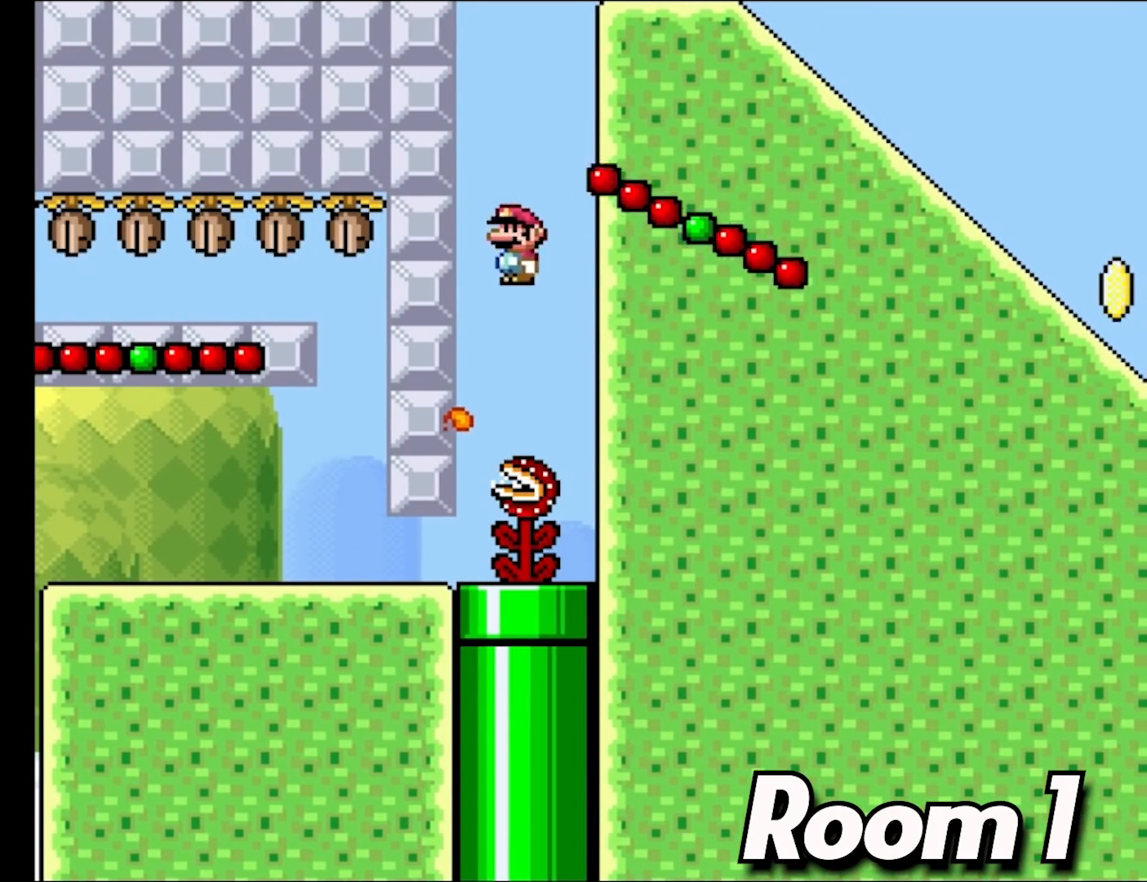
{"buttons": ["A", "X", "DPAD_RIGHT"], "events": [[67, "A", "down"], [67, "DPAD_RIGHT", "up"], [100, "DPAD_LEFT", "down"], [117, "DPAD_UP", "down"], [233, "DPAD_UP", "up"], [333, "DPAD_LEFT", "up"], [383, "DPAD_RIGHT", "down"]]}
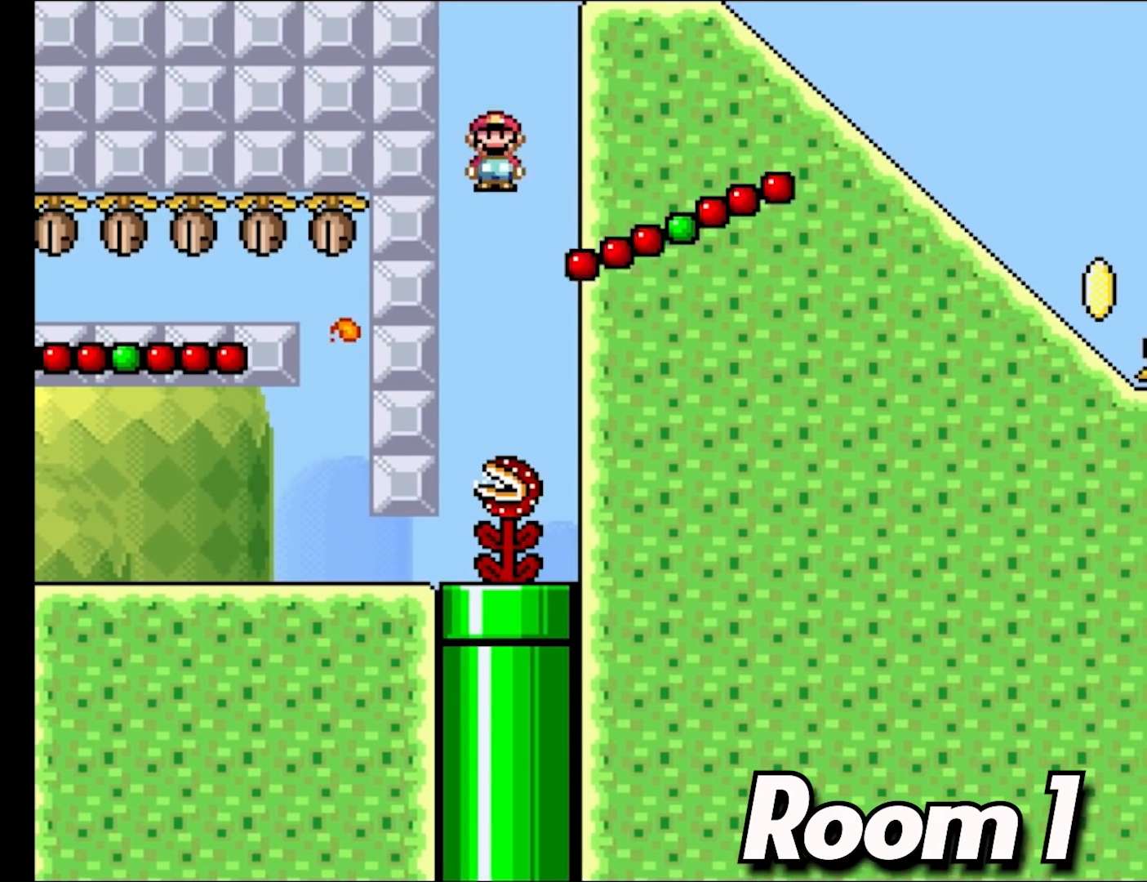
{"buttons": ["B", "Y", "DPAD_RIGHT"], "events": [[83, "DPAD_RIGHT", "up"], [200, "DPAD_RIGHT", "down"], [400, "A", "up"], [400, "Y", "down"], [450, "X", "up"], [483, "B", "down"]]}
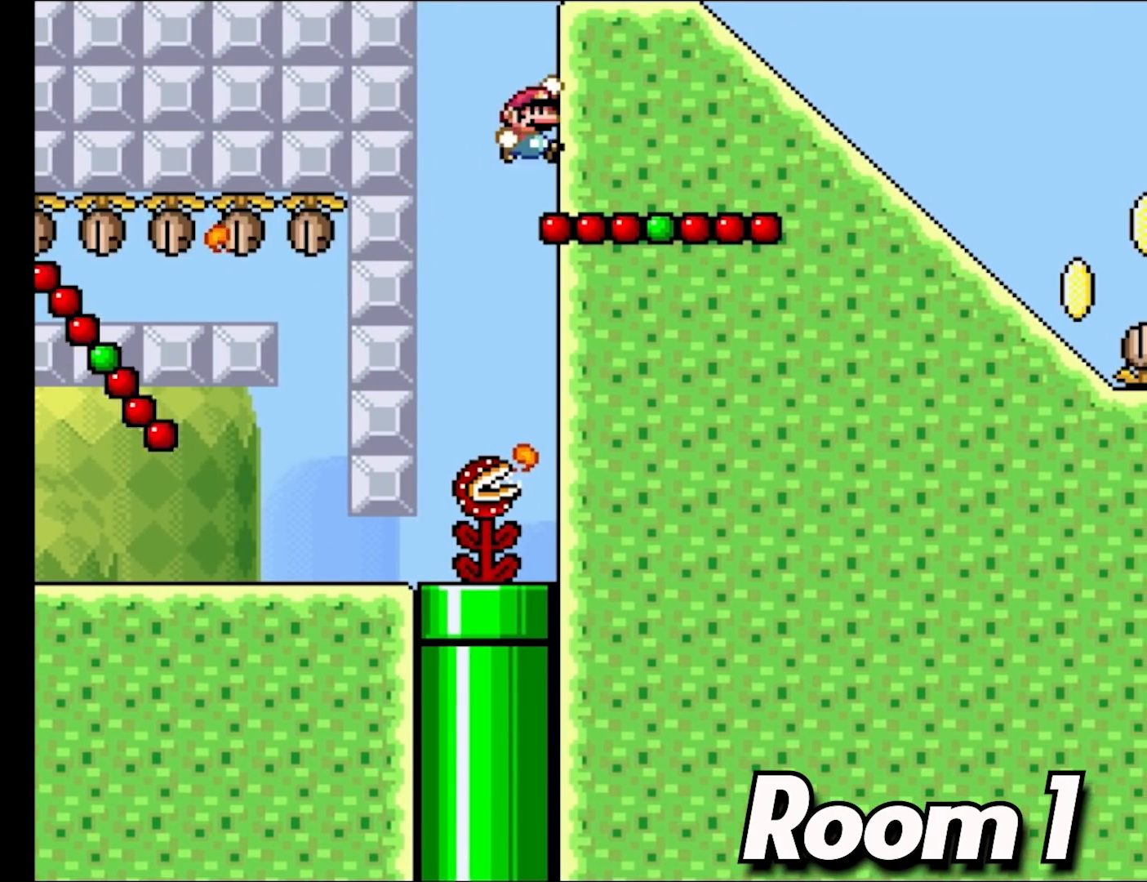
{"buttons": ["B", "Y", "DPAD_RIGHT"], "events": []}
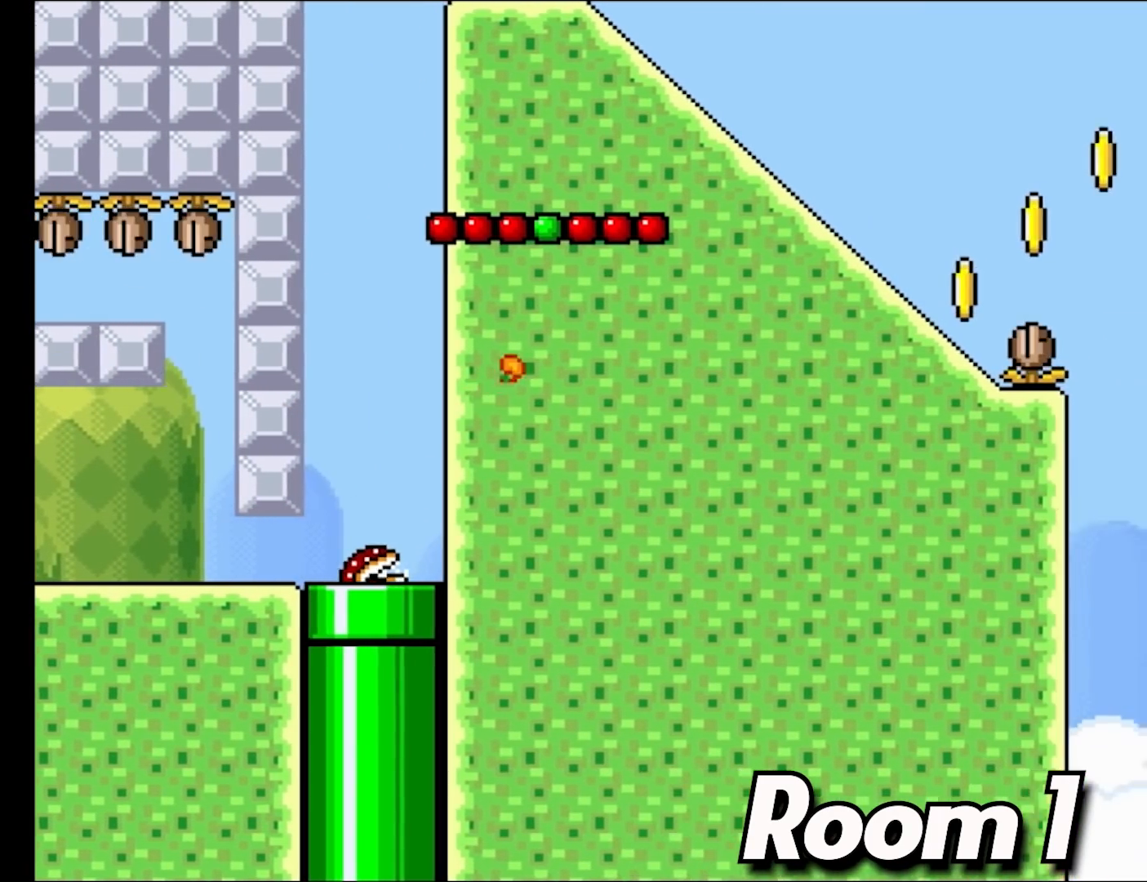
{"buttons": ["Y", "DPAD_DOWN"], "events": [[33, "B", "up"], [33, "DPAD_RIGHT", "up"], [133, "DPAD_DOWN", "down"]]}
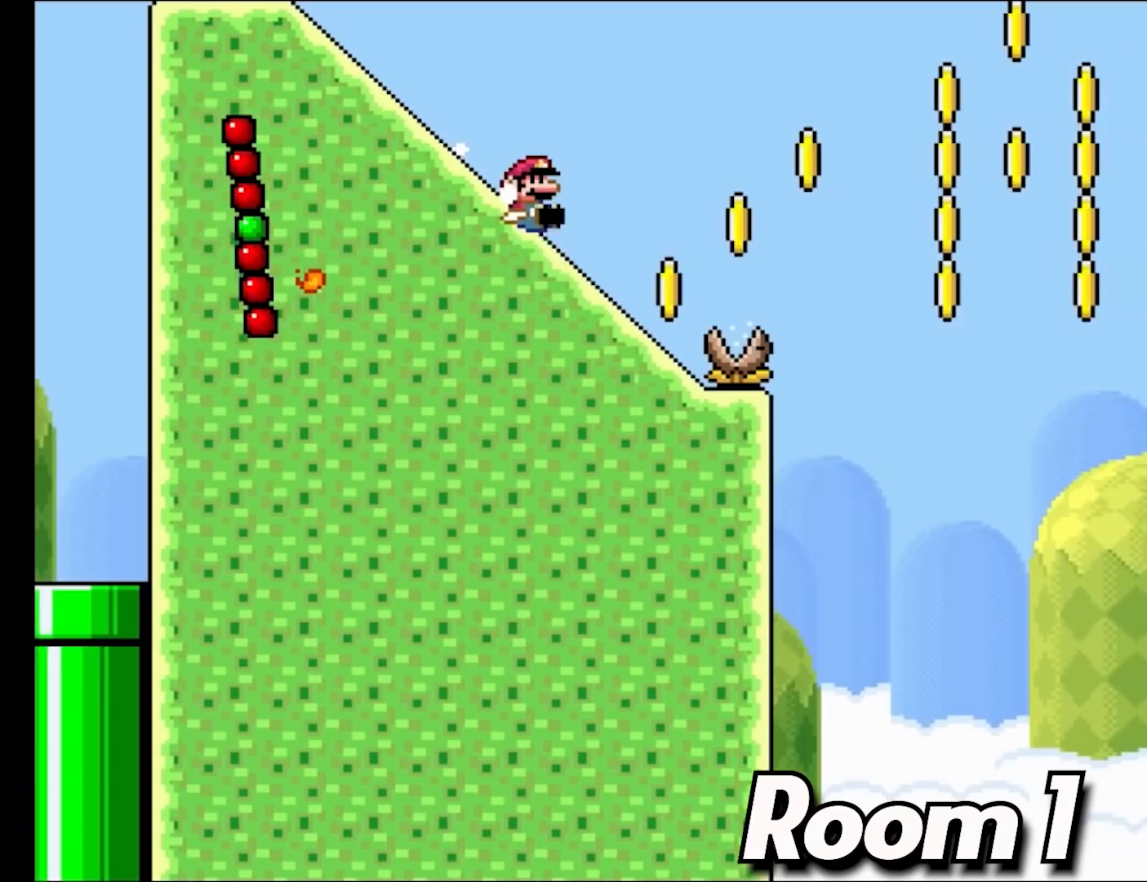
{"buttons": ["B", "Y"], "events": [[133, "B", "down"], [200, "DPAD_DOWN", "up"]]}
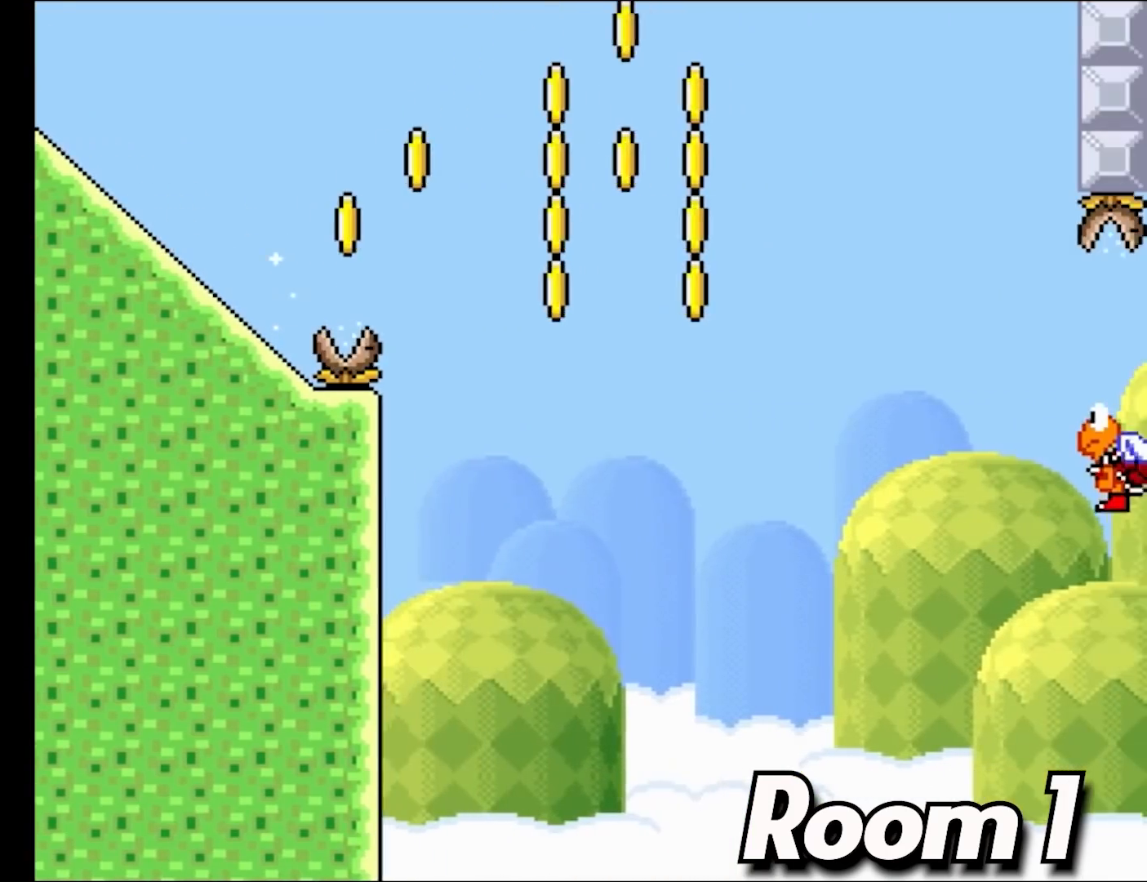
{"buttons": ["B", "Y"], "events": []}
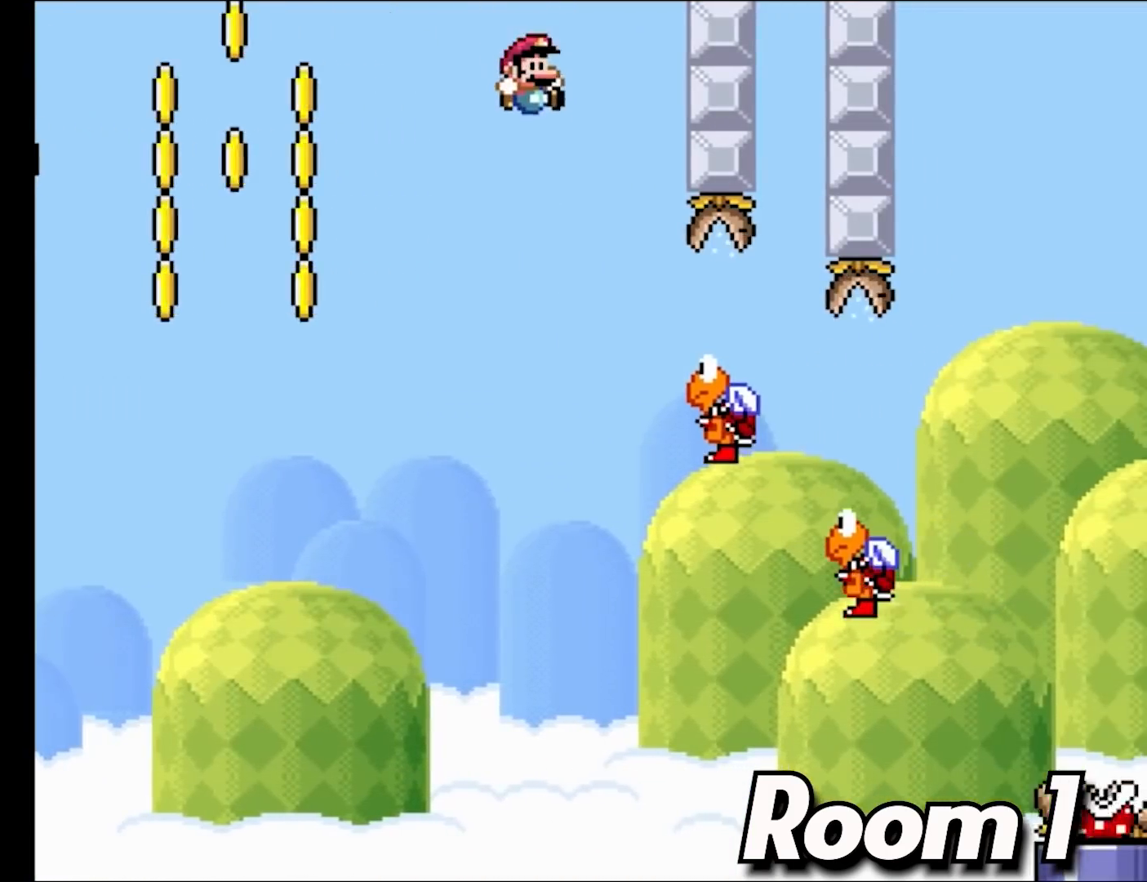
{"buttons": ["Y", "DPAD_LEFT"], "events": [[67, "B", "up"], [283, "DPAD_LEFT", "down"], [417, "DPAD_LEFT", "up"], [467, "DPAD_LEFT", "down"], [467, "DPAD_UP", "down"], [500, "DPAD_UP", "up"]]}
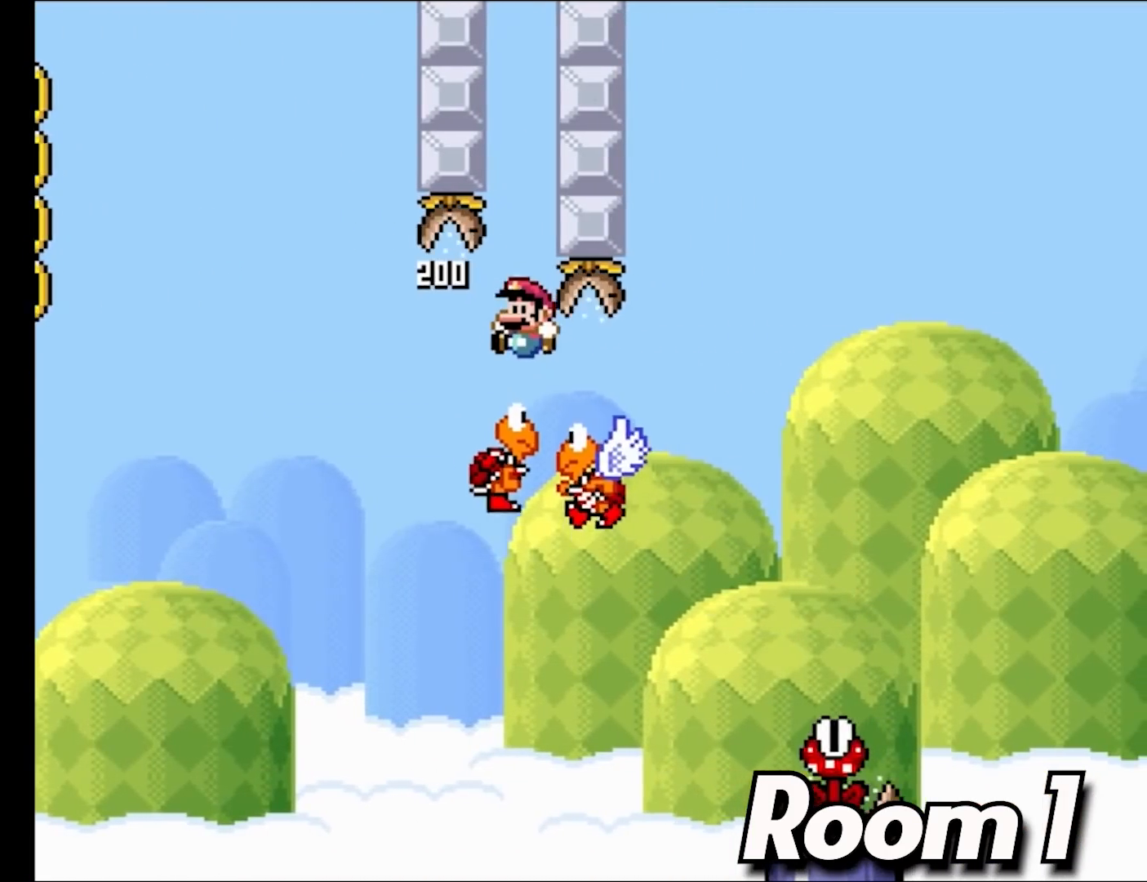
{"buttons": ["Y", "DPAD_RIGHT"], "events": [[17, "DPAD_UP", "down"], [33, "DPAD_LEFT", "up"], [33, "DPAD_UP", "up"], [50, "DPAD_RIGHT", "down"]]}
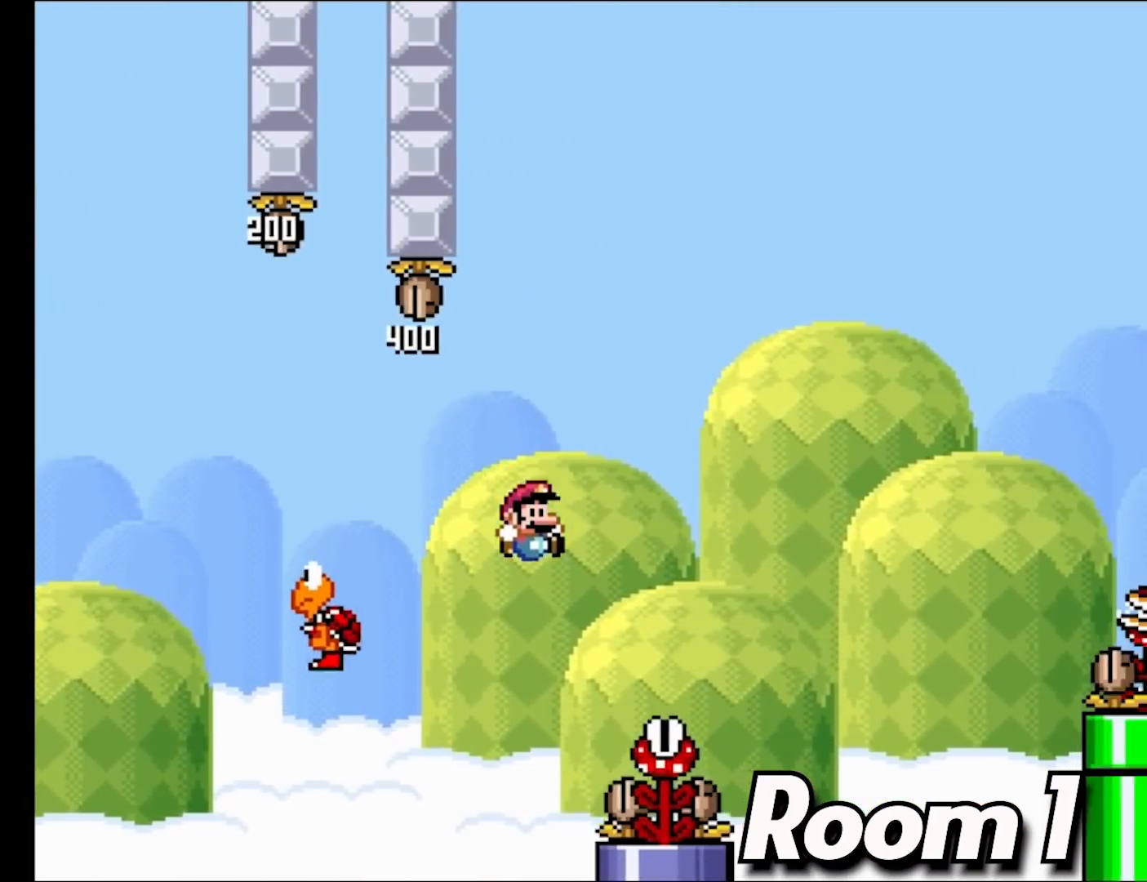
{"buttons": [], "events": [[67, "DPAD_RIGHT", "up"], [67, "DPAD_UP", "down"], [83, "DPAD_LEFT", "down"], [83, "DPAD_UP", "up"], [233, "DPAD_LEFT", "up"], [417, "Y", "up"]]}
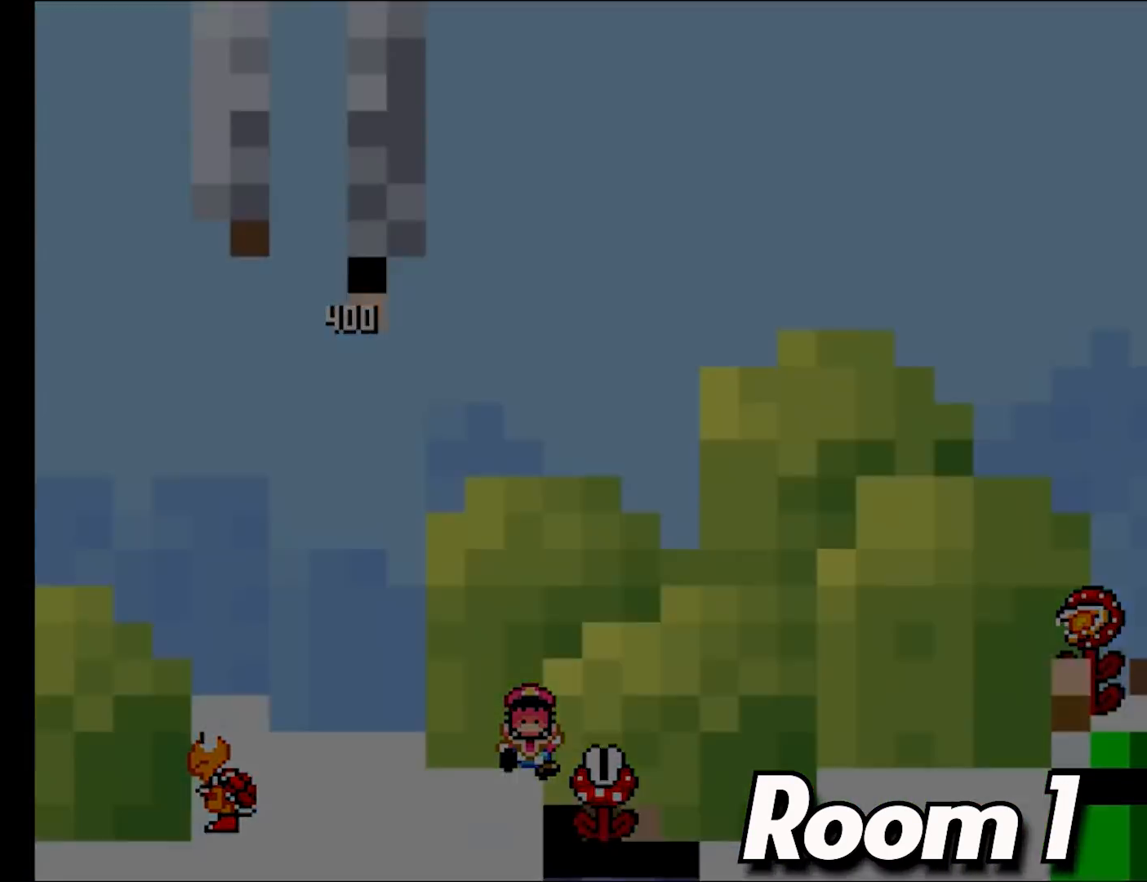
{"buttons": [], "events": []}
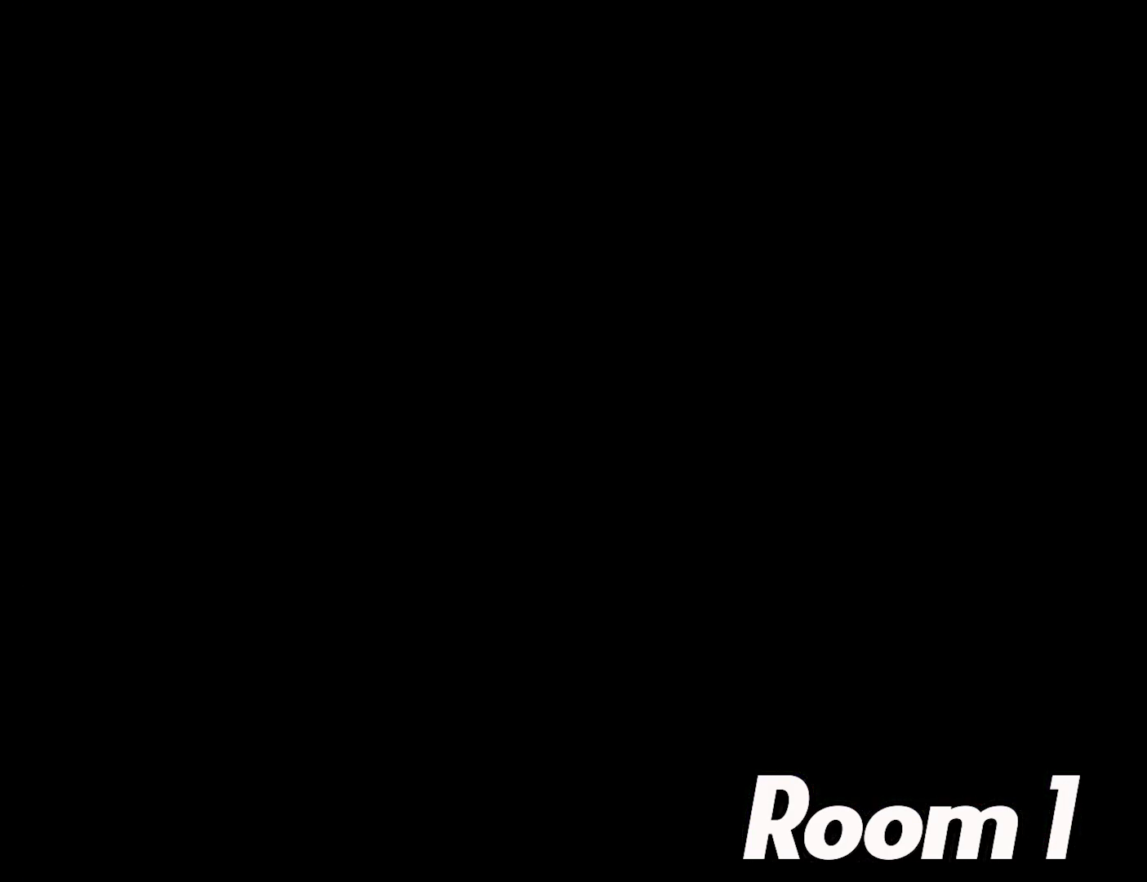
{"buttons": ["A", "X"], "events": [[83, "A", "down"], [83, "DPAD_RIGHT", "down"], [100, "A", "up"], [100, "X", "down"], [300, "DPAD_RIGHT", "up"], [417, "A", "down"]]}
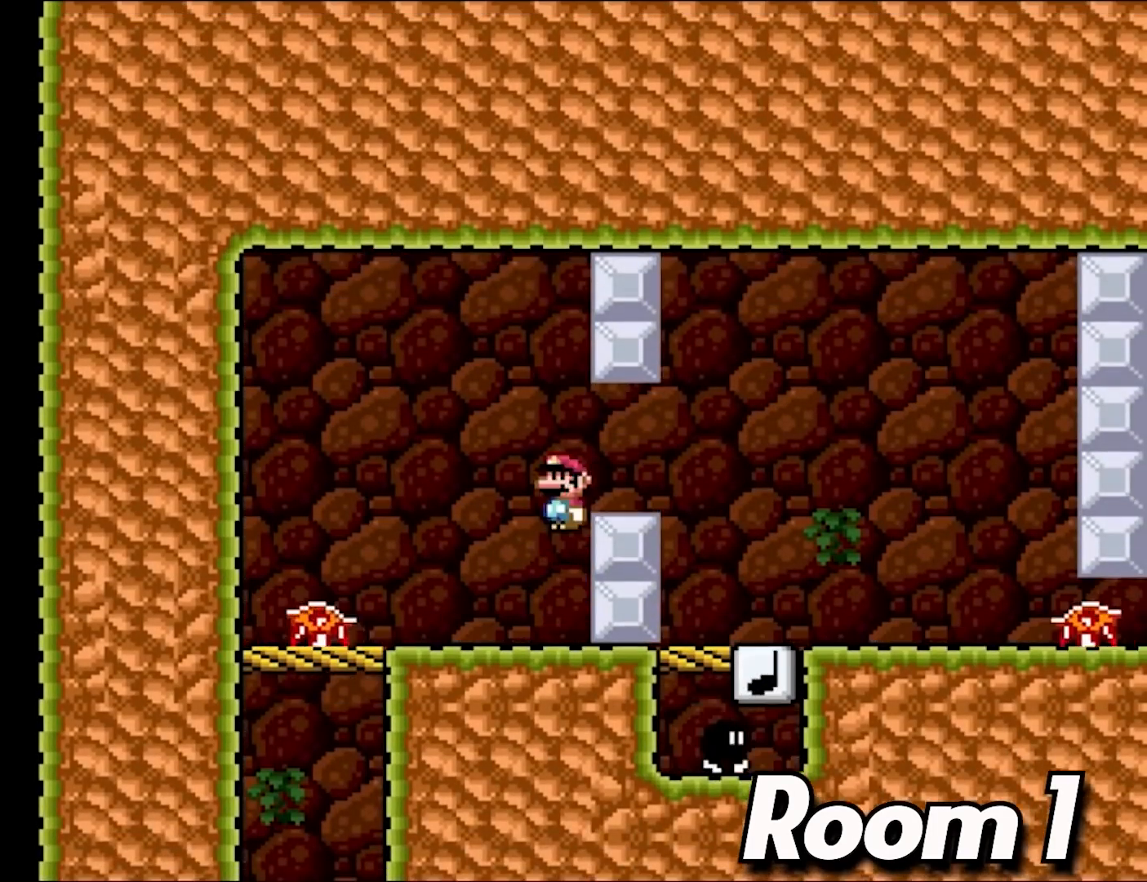
{"buttons": [], "events": [[33, "DPAD_RIGHT", "down"], [67, "A", "up"], [167, "DPAD_RIGHT", "up"], [433, "X", "up"]]}
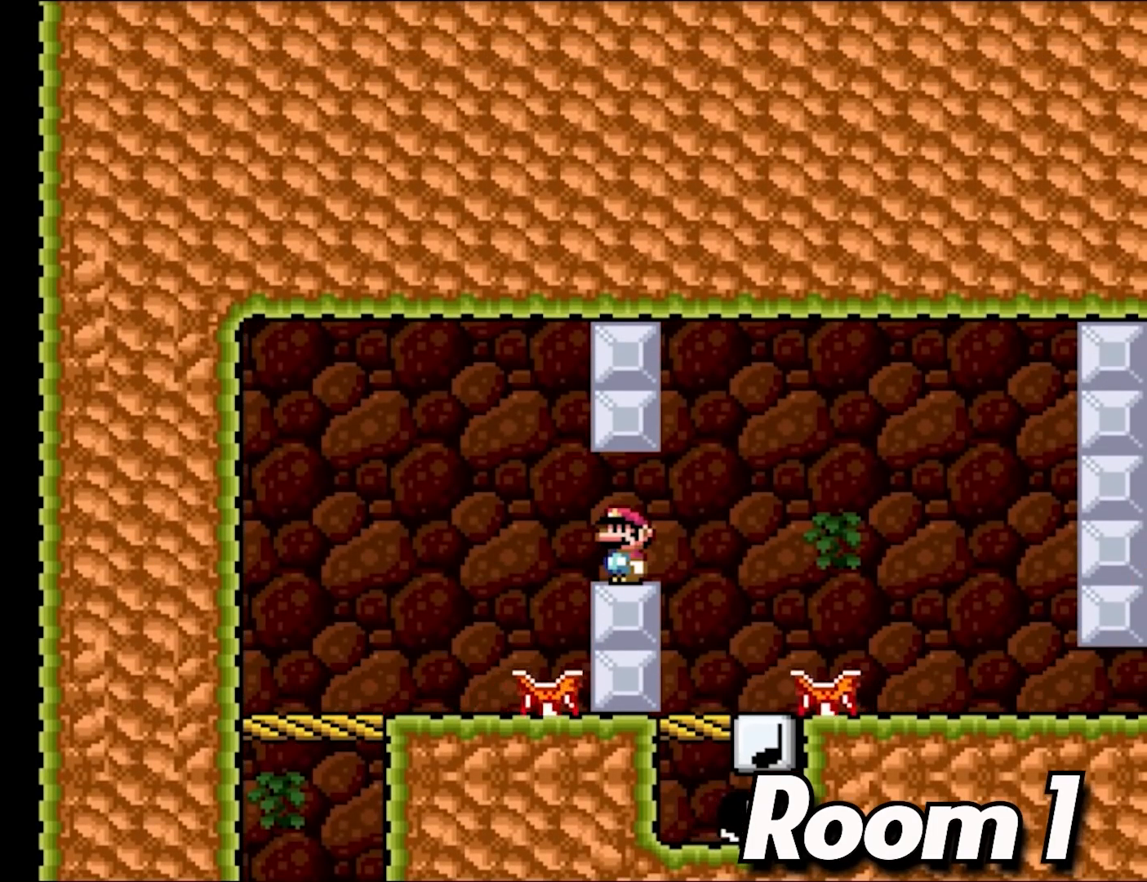
{"buttons": ["Y"], "events": [[467, "Y", "down"]]}
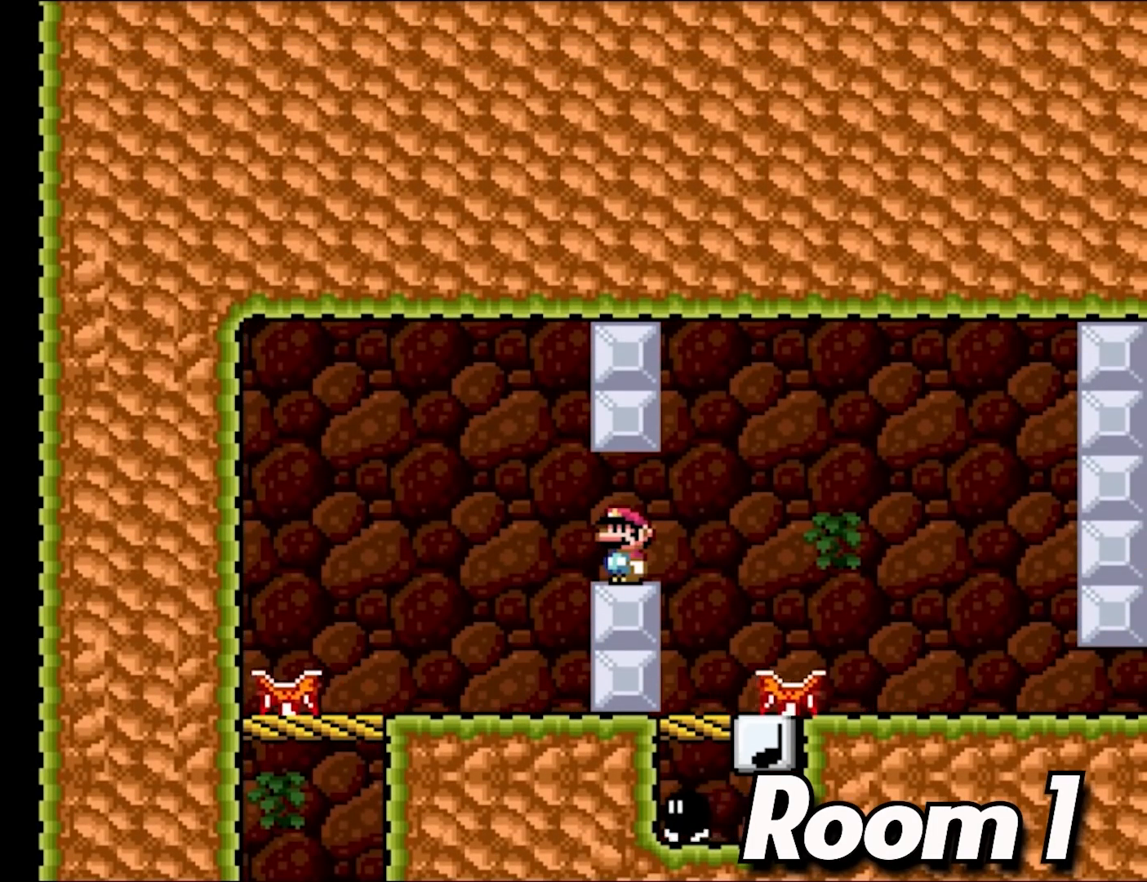
{"buttons": ["Y", "DPAD_RIGHT"], "events": [[167, "DPAD_RIGHT", "down"]]}
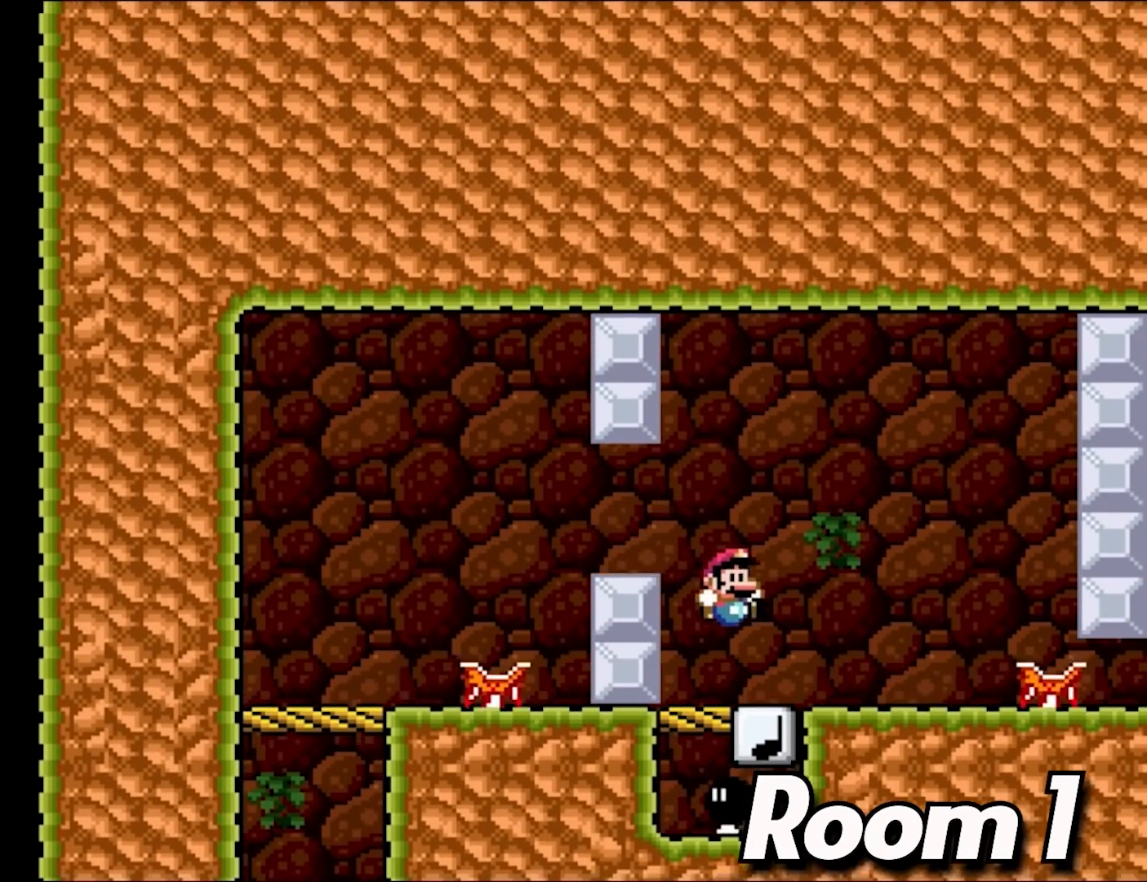
{"buttons": ["Y"], "events": [[50, "DPAD_LEFT", "down"], [50, "DPAD_RIGHT", "up"], [50, "DPAD_UP", "down"], [83, "DPAD_UP", "up"], [267, "DPAD_LEFT", "up"]]}
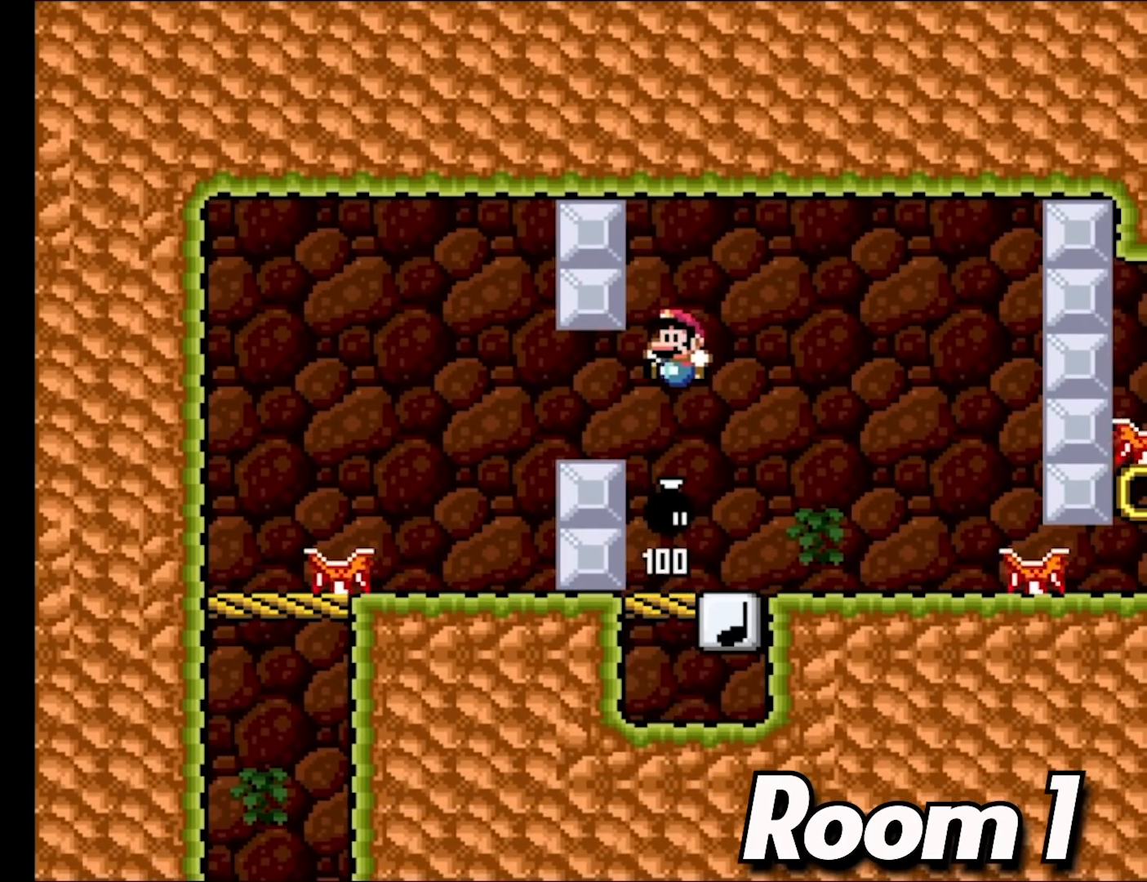
{"buttons": ["B", "Y", "DPAD_RIGHT"], "events": [[50, "DPAD_LEFT", "down"], [133, "DPAD_LEFT", "up"], [233, "DPAD_RIGHT", "down"], [317, "DPAD_RIGHT", "up"], [350, "B", "down"], [433, "DPAD_RIGHT", "down"]]}
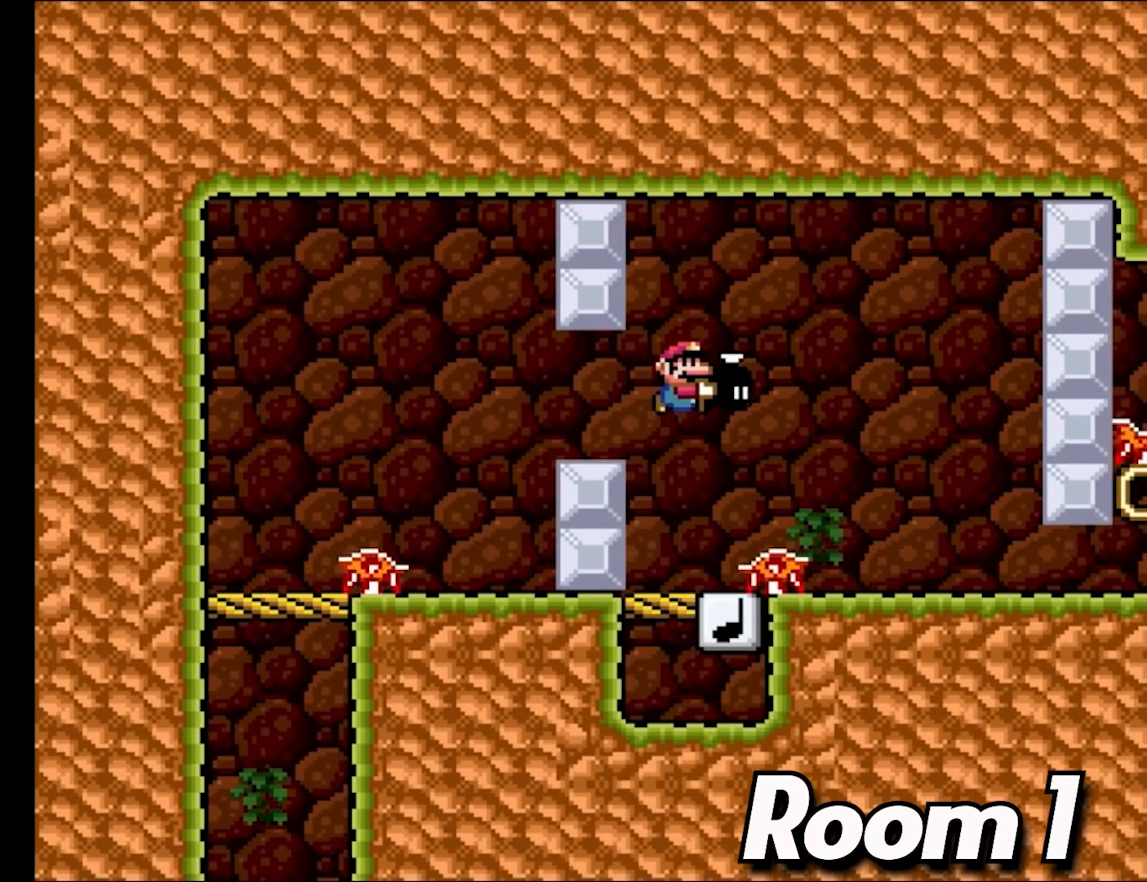
{"buttons": ["Y", "DPAD_RIGHT"], "events": [[150, "B", "up"]]}
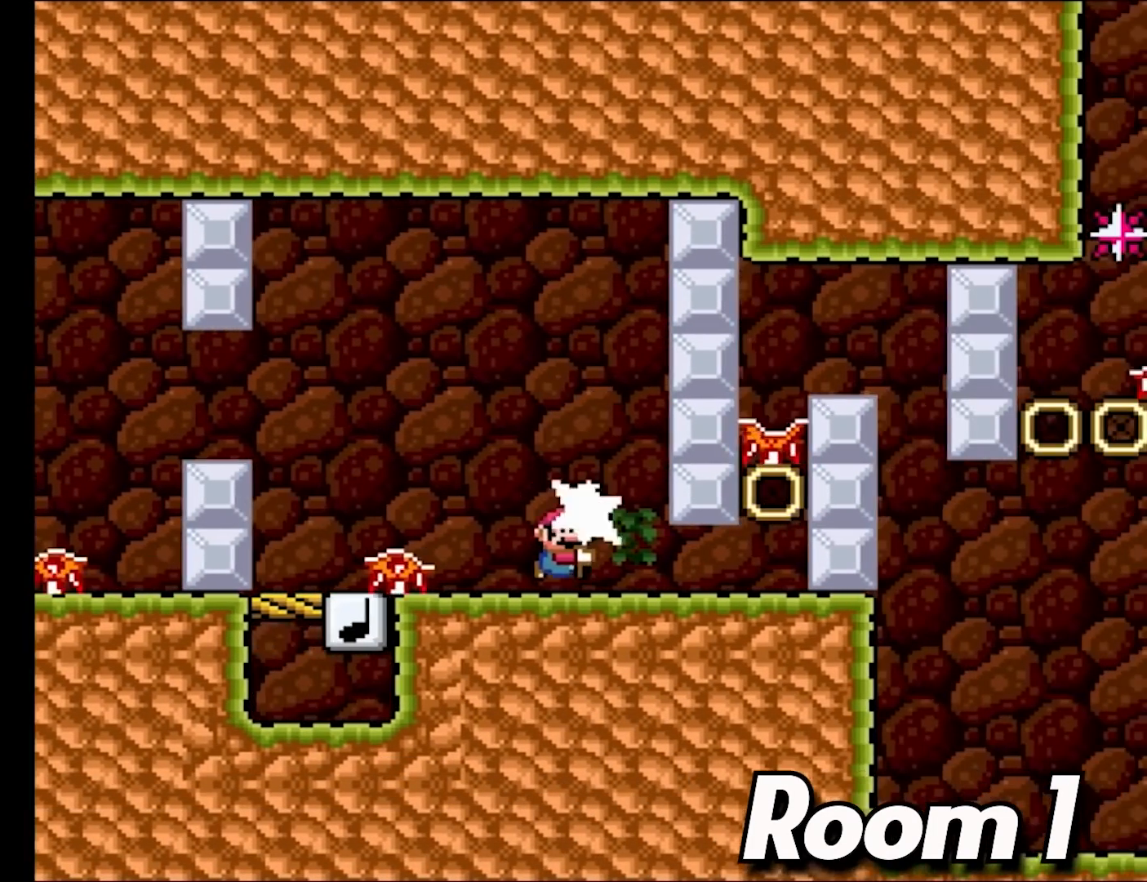
{"buttons": ["Y"], "events": [[17, "DPAD_RIGHT", "up"], [33, "Y", "up"], [100, "DPAD_LEFT", "down"], [100, "Y", "down"], [150, "B", "down"], [467, "DPAD_LEFT", "up"], [500, "B", "up"]]}
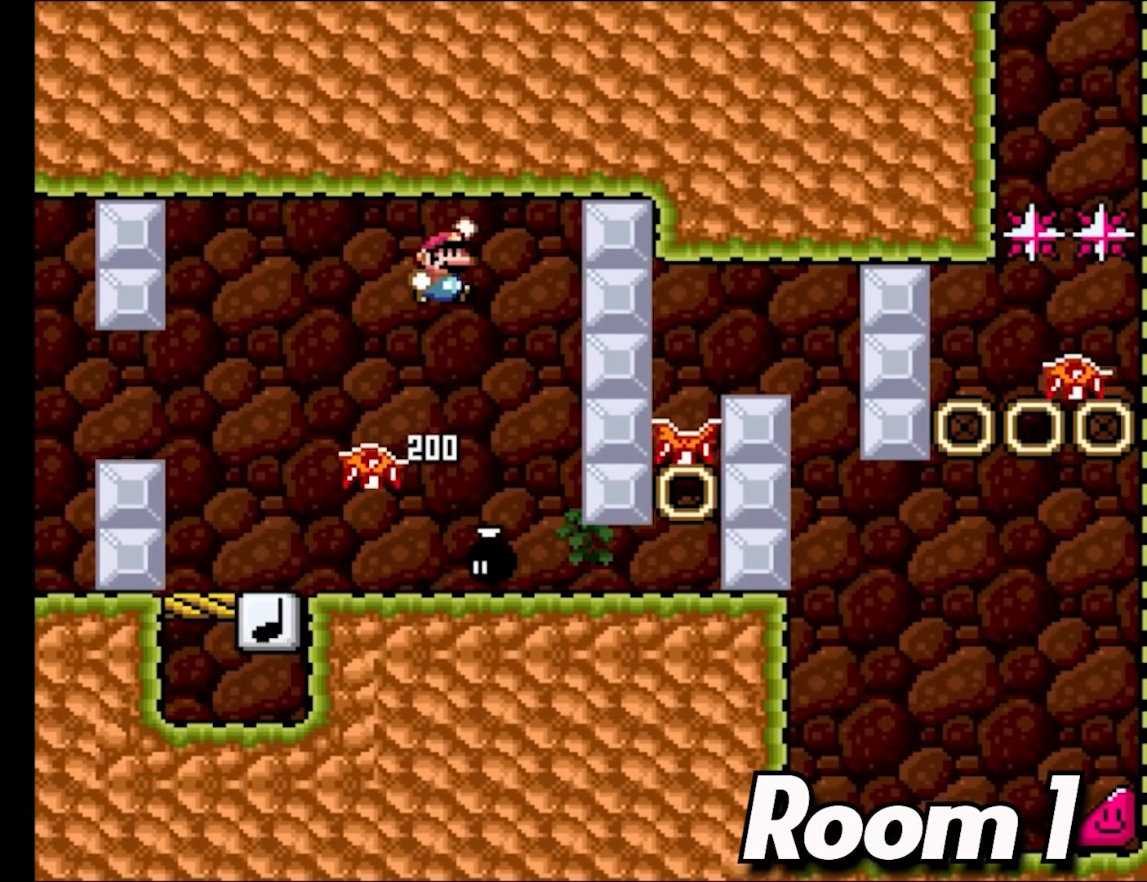
{"buttons": ["Y", "DPAD_RIGHT"], "events": [[17, "DPAD_RIGHT", "down"], [83, "B", "down"], [117, "B", "up"], [267, "DPAD_RIGHT", "up"], [317, "DPAD_LEFT", "down"], [433, "DPAD_LEFT", "up"], [433, "DPAD_RIGHT", "down"]]}